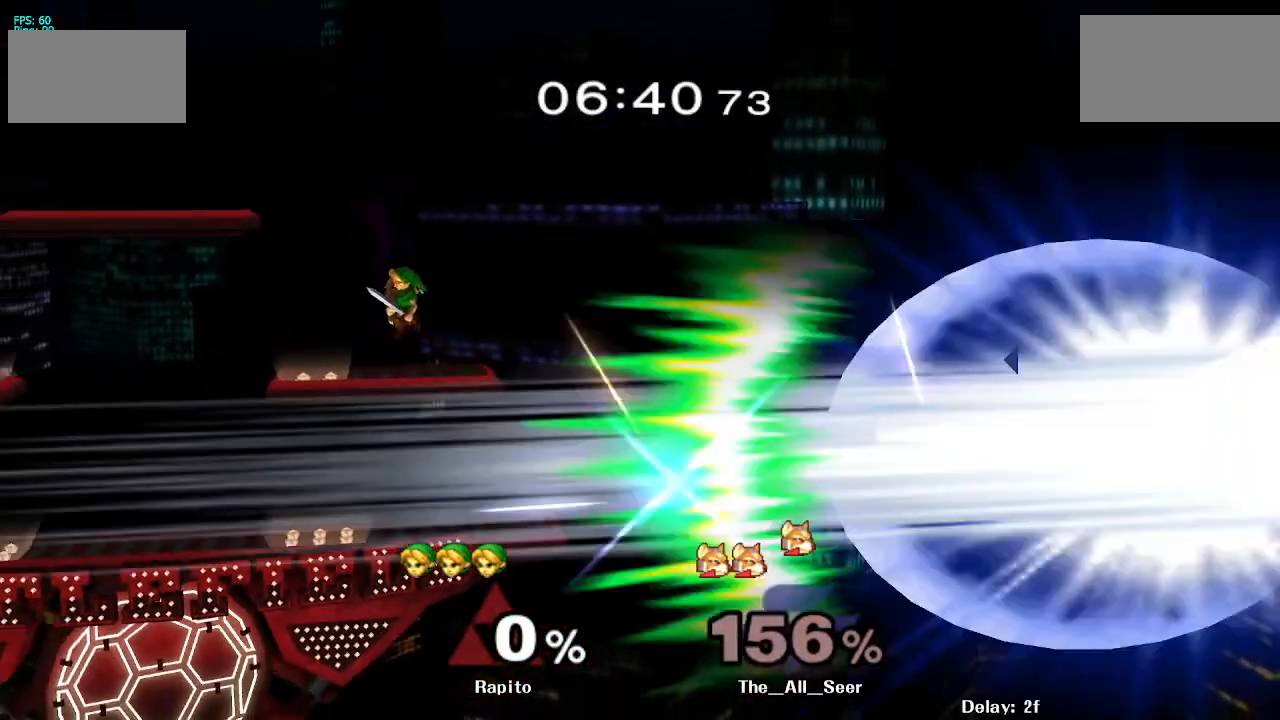
Gameplay with a controller (Nintendo layout); each line is a JSON object with the inputs held at the frame after it. "events" lists button and stick changes between this image and that frame as [ms after this image, input, new state], when the widget could be followed in between. Not read: L3 R3.
{"buttons": [], "left_stick": "down-right", "right_stick": "center", "events": [[83, "left_stick", "left"], [317, "left_stick", "center"], [467, "left_stick", "down-right"]]}
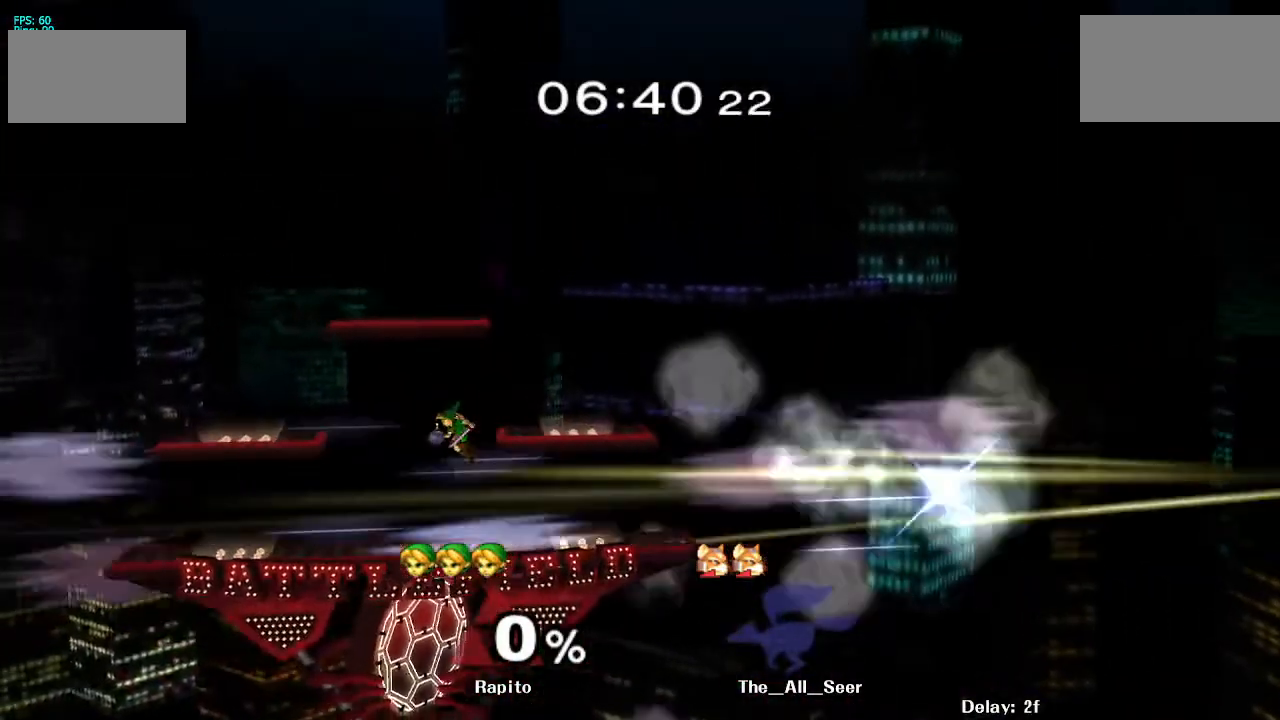
{"buttons": [], "left_stick": "down", "right_stick": "center", "events": [[17, "R1", "down"], [200, "R1", "up"], [200, "left_stick", "center"], [483, "left_stick", "down"]]}
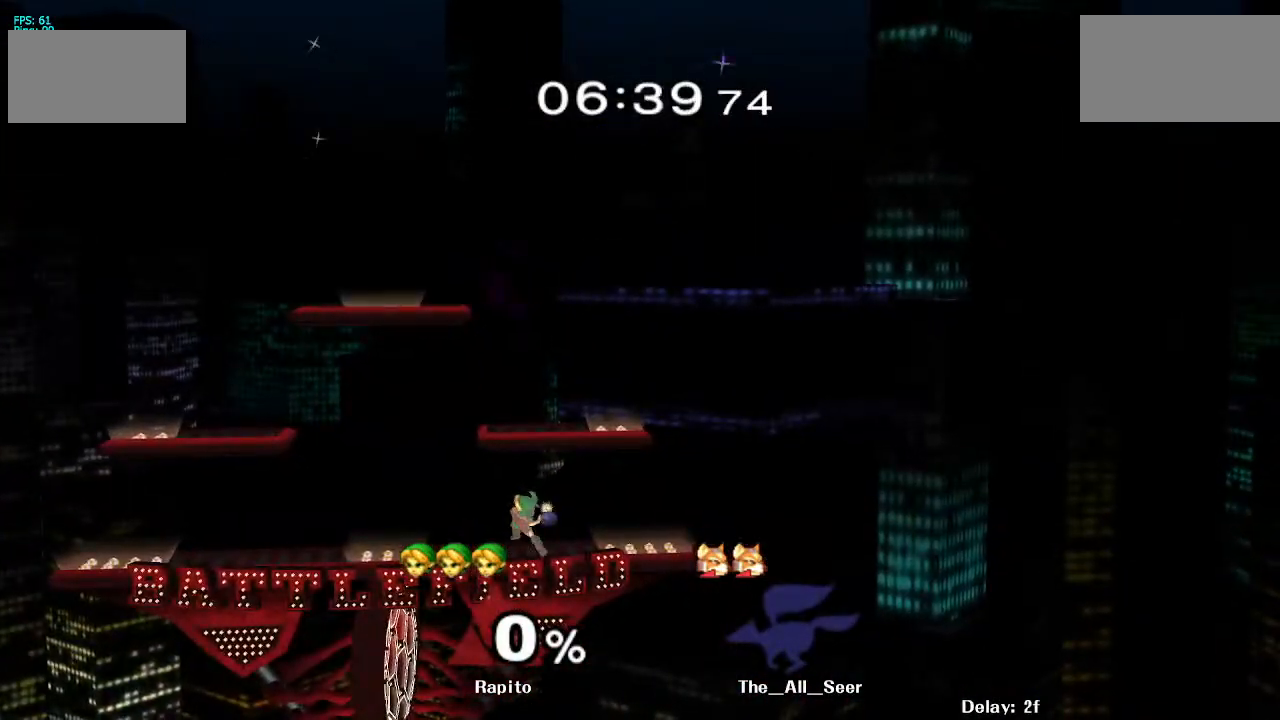
{"buttons": [], "left_stick": "center", "right_stick": "center", "events": [[150, "left_stick", "center"], [300, "left_stick", "right"], [333, "Y", "down"], [417, "left_stick", "center"], [467, "Y", "up"]]}
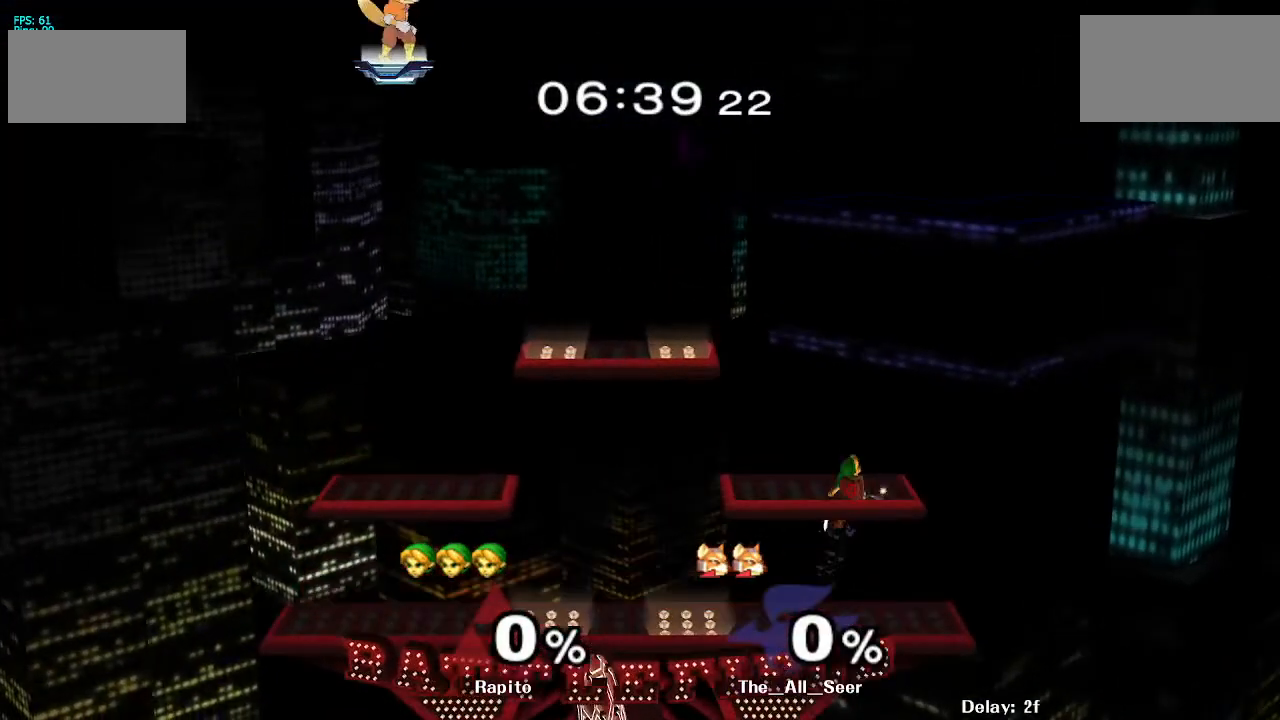
{"buttons": [], "left_stick": "left", "right_stick": "center", "events": [[50, "R1", "down"], [100, "left_stick", "down-left"], [167, "Z", "down"], [217, "Z", "up"], [250, "R1", "up"], [267, "left_stick", "center"], [350, "left_stick", "left"]]}
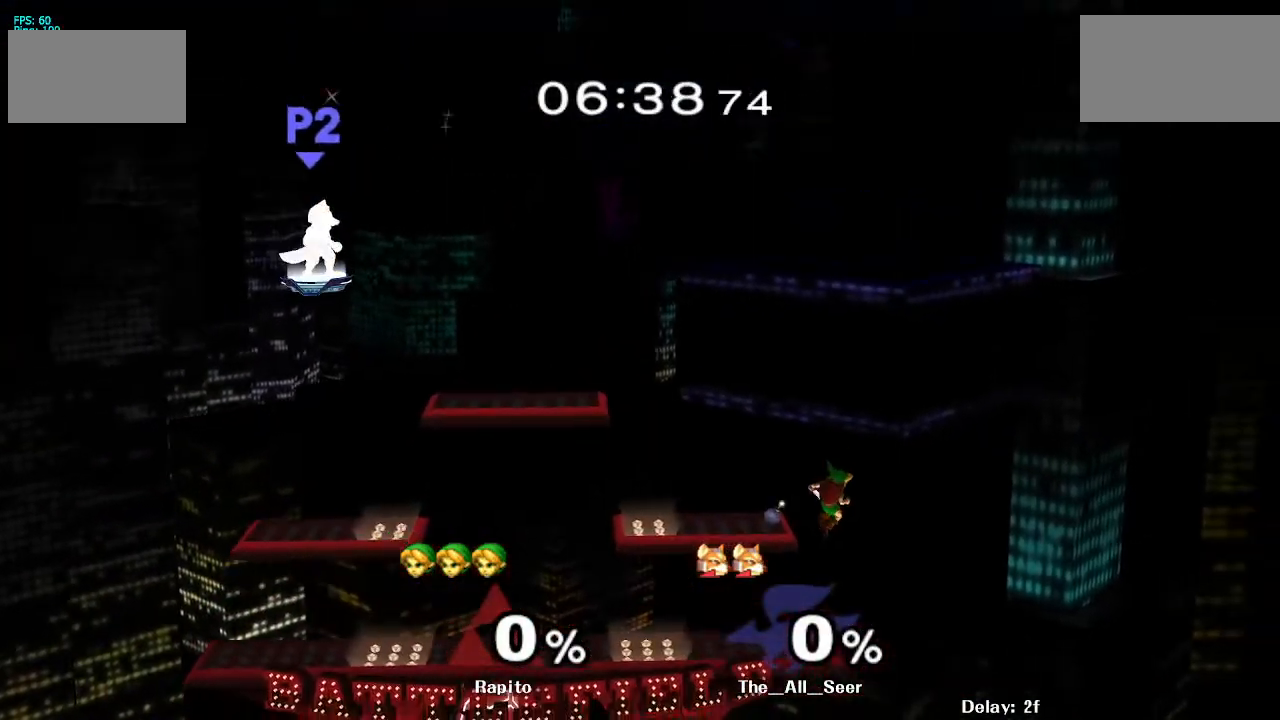
{"buttons": ["R1"], "left_stick": "down-left", "right_stick": "center", "events": [[67, "Y", "down"], [167, "Y", "up"], [250, "left_stick", "center"], [400, "left_stick", "down-left"], [500, "R1", "down"]]}
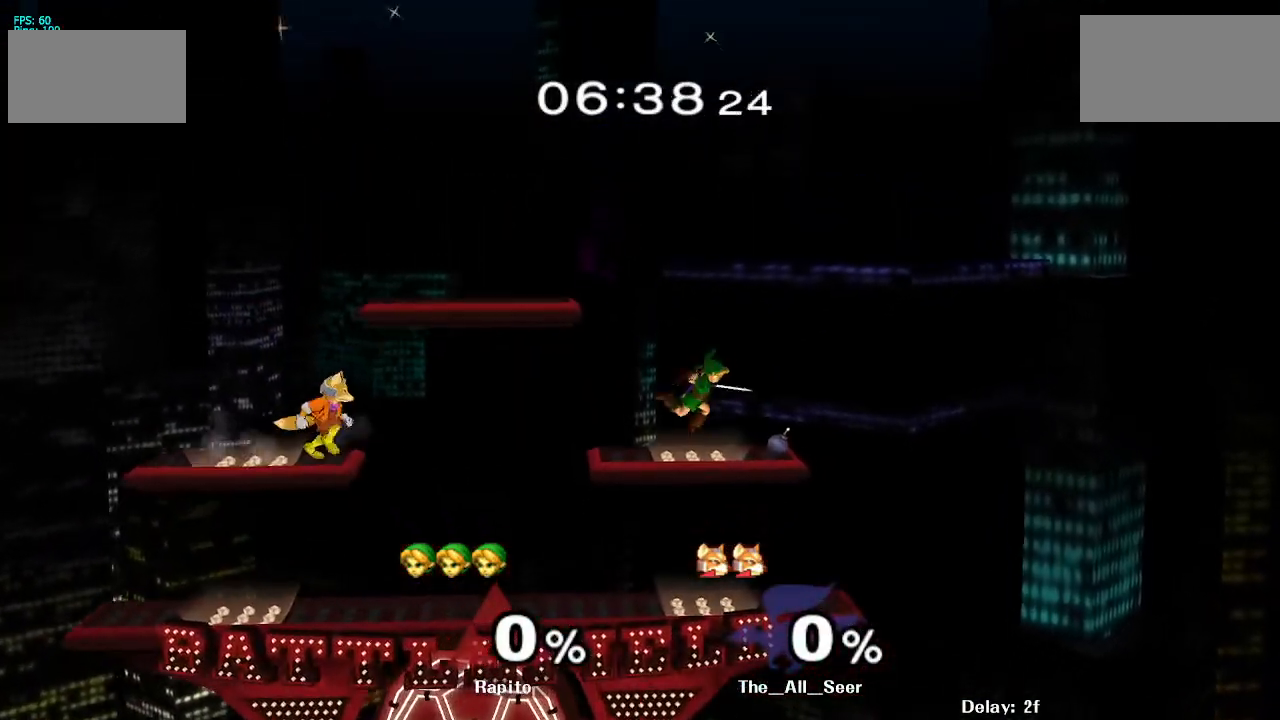
{"buttons": ["B"], "left_stick": "down-left", "right_stick": "center", "events": [[117, "left_stick", "center"], [167, "R1", "up"], [250, "Y", "down"], [250, "left_stick", "left"], [317, "left_stick", "down-left"], [350, "Y", "up"], [383, "B", "down"]]}
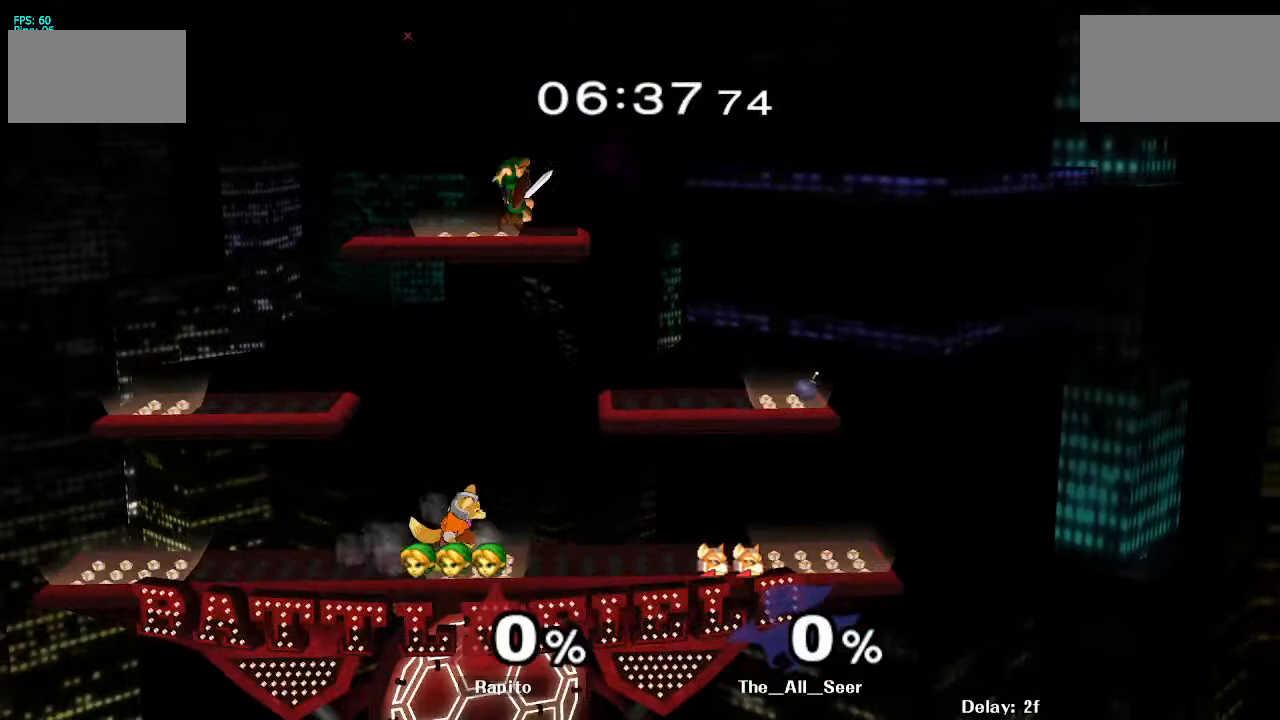
{"buttons": [], "left_stick": "center", "right_stick": "center", "events": [[283, "B", "up"], [283, "left_stick", "left"], [400, "left_stick", "center"]]}
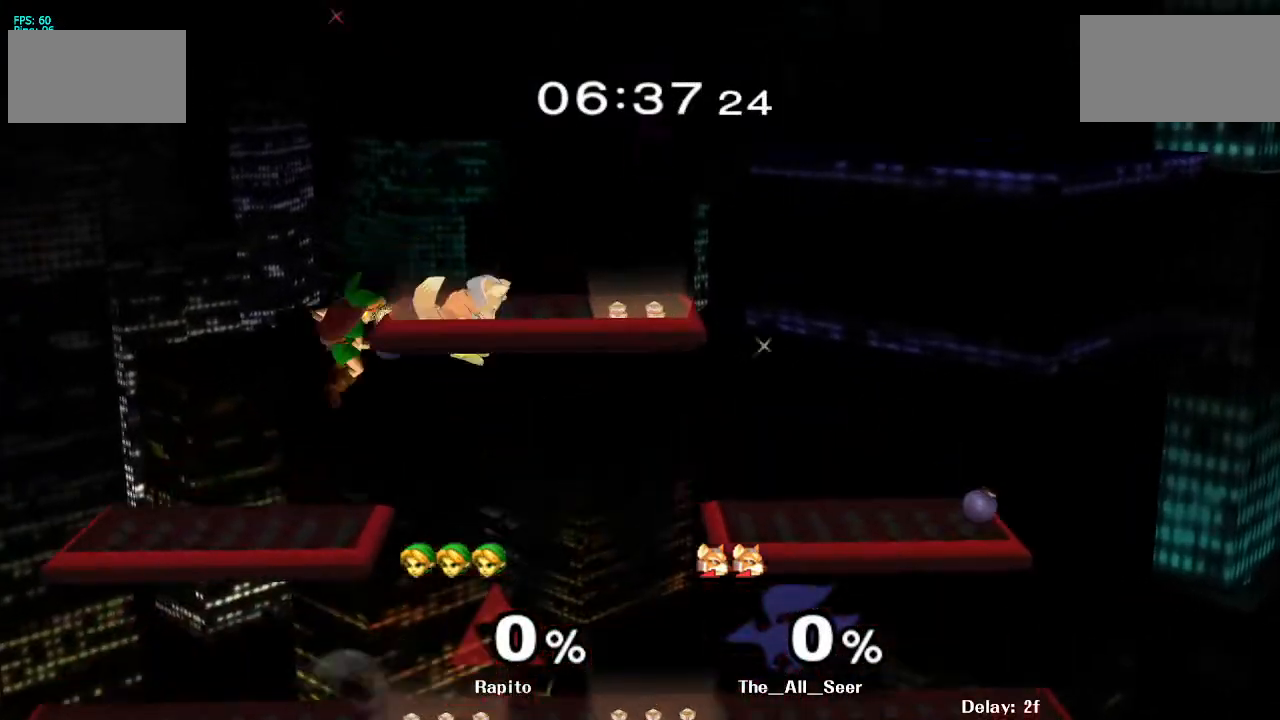
{"buttons": [], "left_stick": "right", "right_stick": "center", "events": [[433, "left_stick", "right"]]}
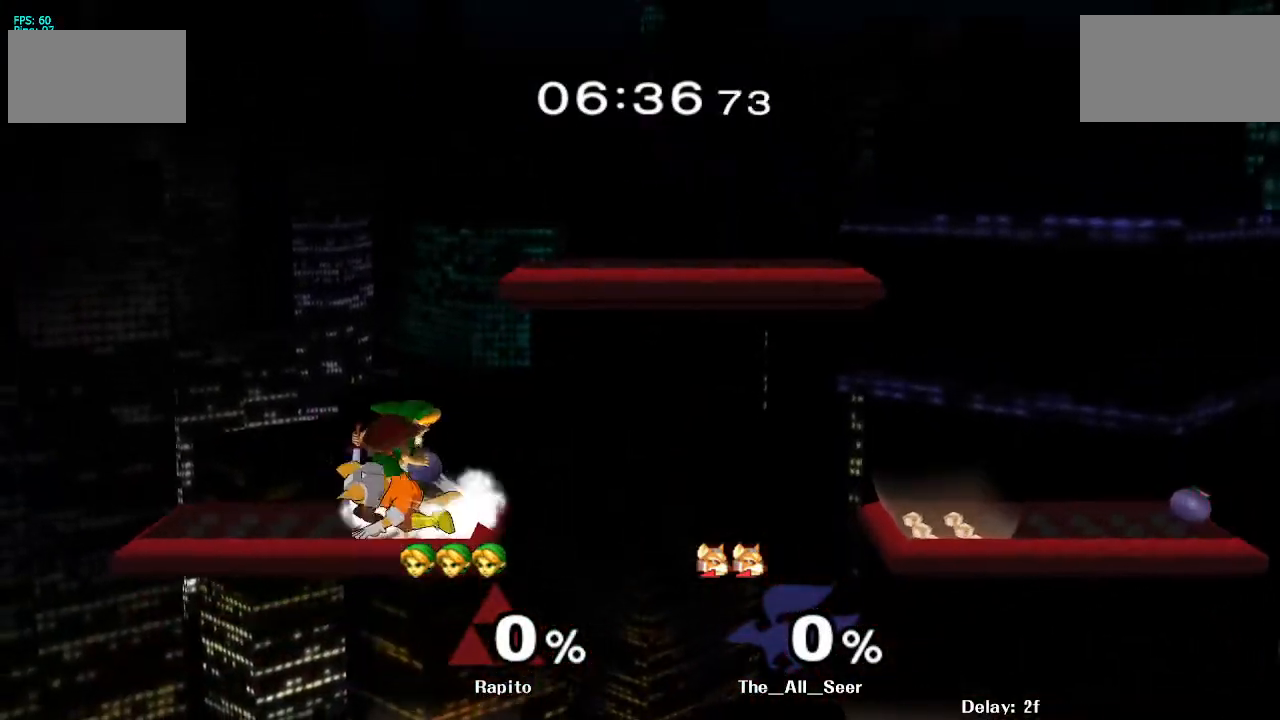
{"buttons": [], "left_stick": "center", "right_stick": "center", "events": [[200, "right_stick", "left"], [300, "right_stick", "center"], [450, "left_stick", "center"]]}
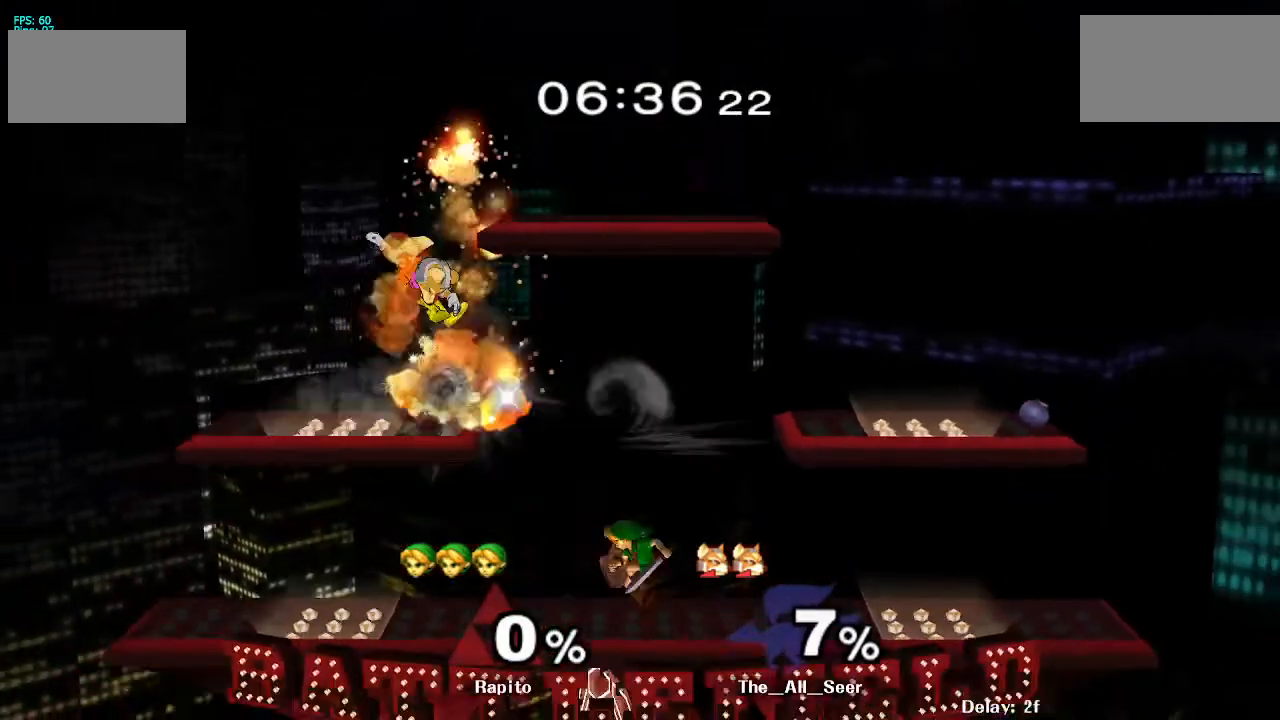
{"buttons": [], "left_stick": "left", "right_stick": "center", "events": [[133, "left_stick", "left"], [167, "Y", "down"], [200, "Y", "up"], [400, "right_stick", "up"], [483, "right_stick", "center"]]}
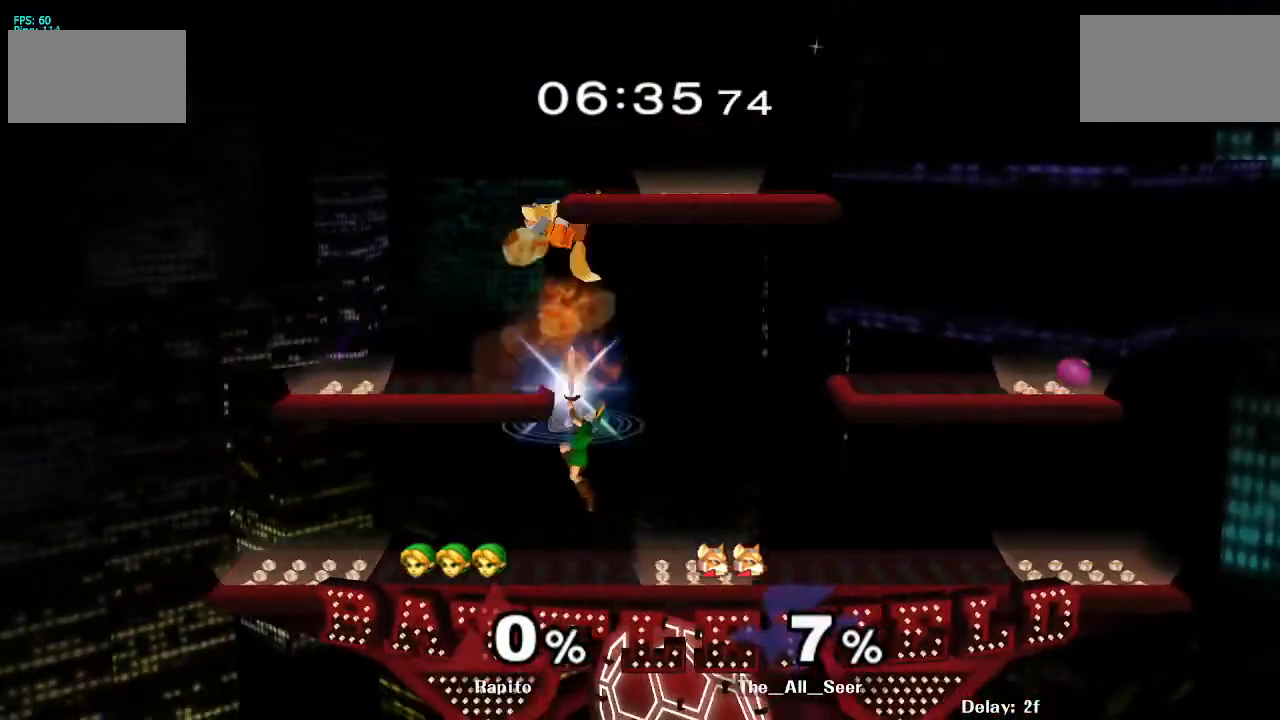
{"buttons": [], "left_stick": "center", "right_stick": "center", "events": [[167, "left_stick", "down"], [183, "L1", "down"], [300, "L1", "up"], [300, "left_stick", "center"]]}
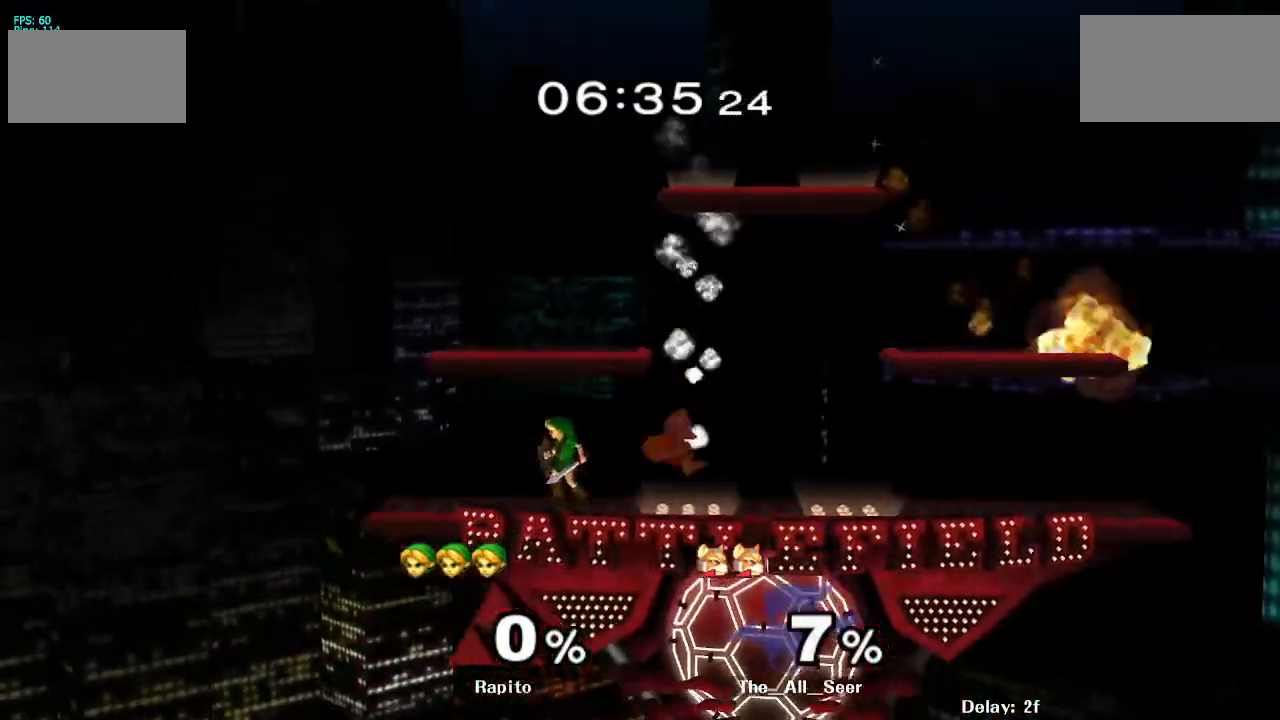
{"buttons": [], "left_stick": "down-right", "right_stick": "center", "events": [[33, "left_stick", "right"], [167, "A", "down"], [167, "left_stick", "center"], [267, "left_stick", "up-right"], [317, "left_stick", "right"], [483, "A", "up"], [483, "left_stick", "down-right"]]}
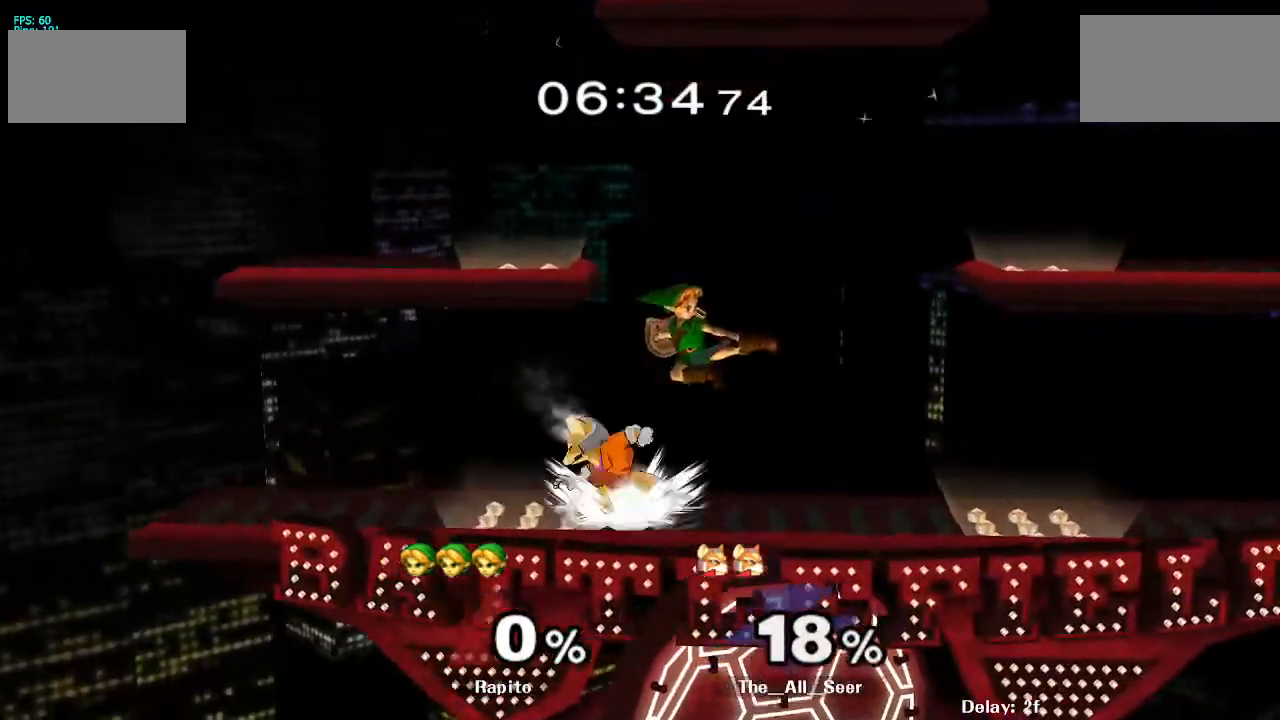
{"buttons": [], "left_stick": "down-right", "right_stick": "center", "events": [[33, "L1", "down"], [33, "left_stick", "down"], [150, "L1", "up"], [150, "left_stick", "center"], [233, "left_stick", "right"], [283, "Y", "down"], [317, "left_stick", "down-right"], [333, "R1", "down"], [417, "Y", "up"], [483, "R1", "up"]]}
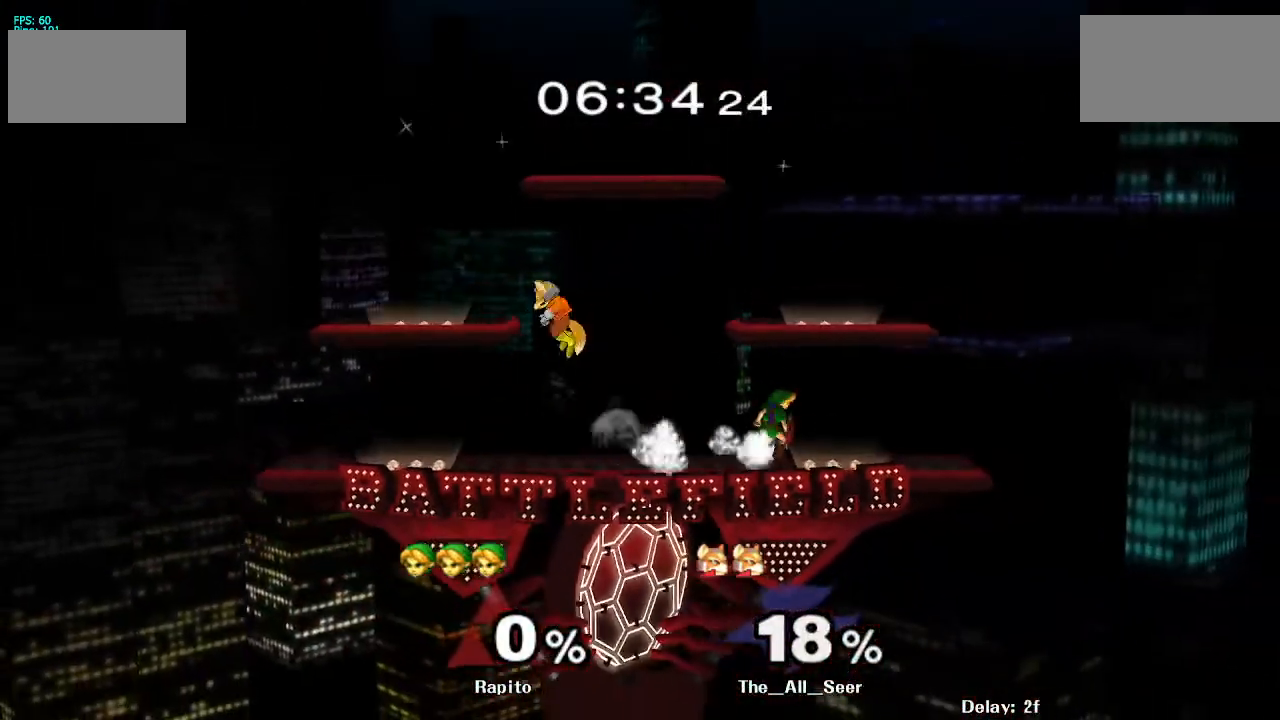
{"buttons": ["A"], "left_stick": "left", "right_stick": "center", "events": [[17, "left_stick", "center"], [100, "left_stick", "left"], [217, "Y", "down"], [233, "Y", "up"], [267, "left_stick", "center"], [317, "A", "down"], [383, "left_stick", "left"]]}
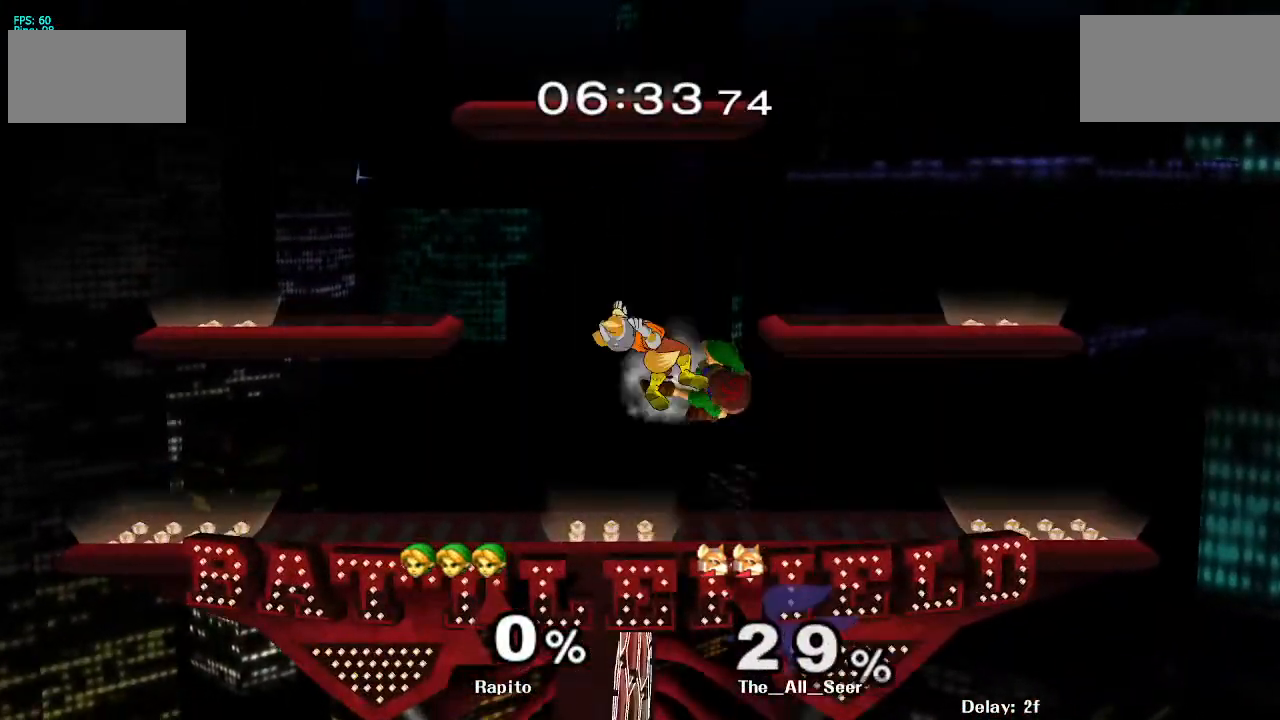
{"buttons": [], "left_stick": "center", "right_stick": "center", "events": [[183, "L1", "down"], [183, "left_stick", "down"], [200, "A", "up"], [267, "L1", "up"], [267, "left_stick", "center"], [433, "Y", "down"], [467, "Y", "up"]]}
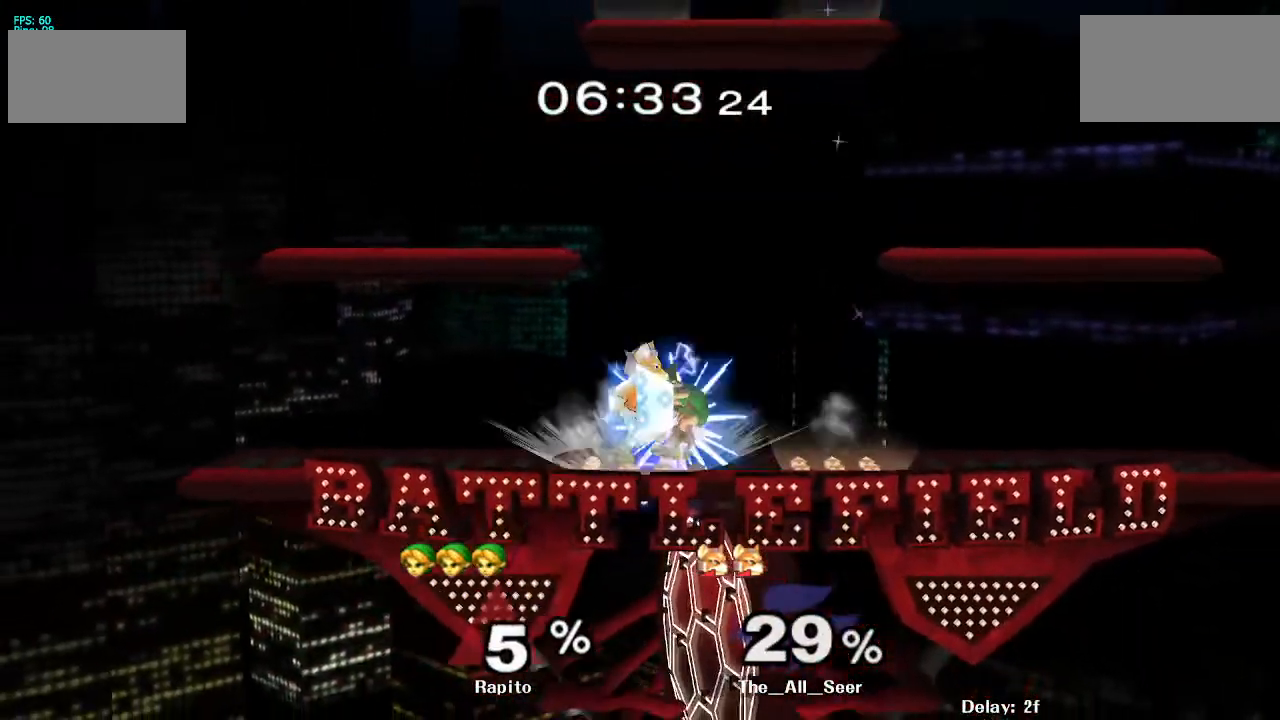
{"buttons": [], "left_stick": "center", "right_stick": "center", "events": [[50, "A", "down"], [200, "left_stick", "right"], [267, "A", "up"], [433, "left_stick", "center"]]}
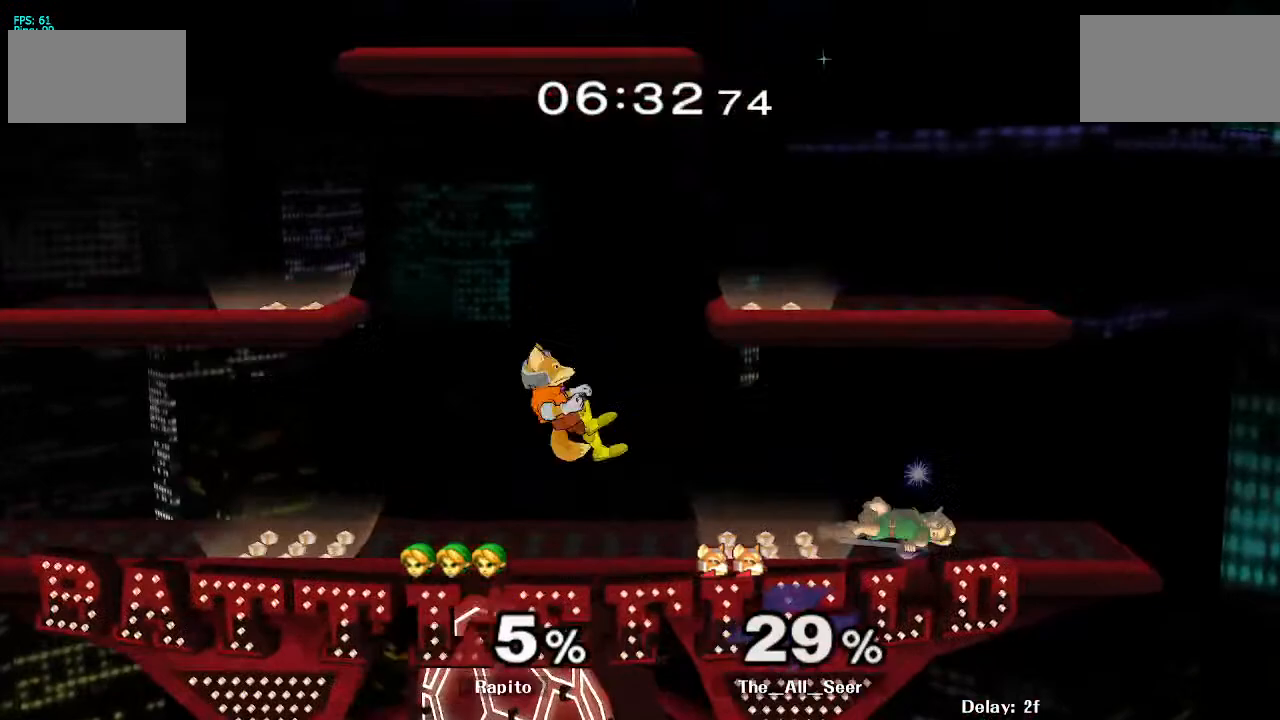
{"buttons": [], "left_stick": "center", "right_stick": "center", "events": [[33, "left_stick", "right"], [150, "left_stick", "center"], [217, "left_stick", "right"], [467, "left_stick", "center"]]}
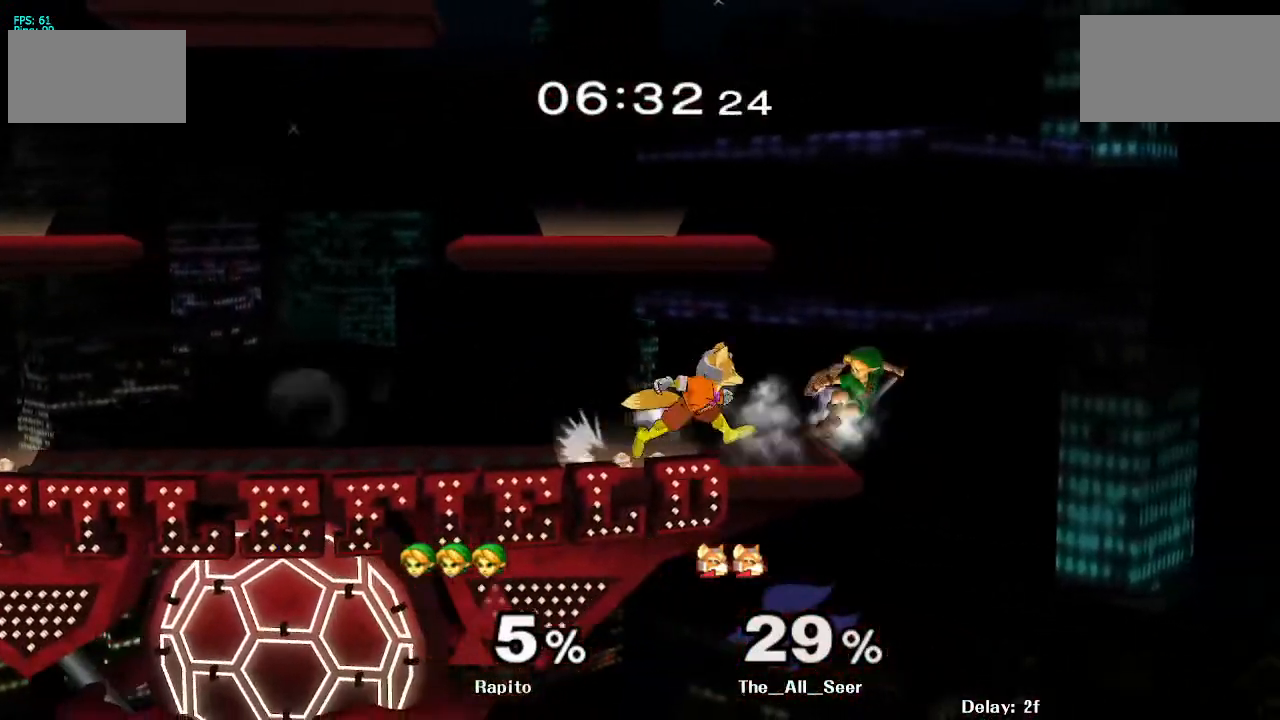
{"buttons": [], "left_stick": "center", "right_stick": "center", "events": [[100, "left_stick", "right"], [467, "left_stick", "center"]]}
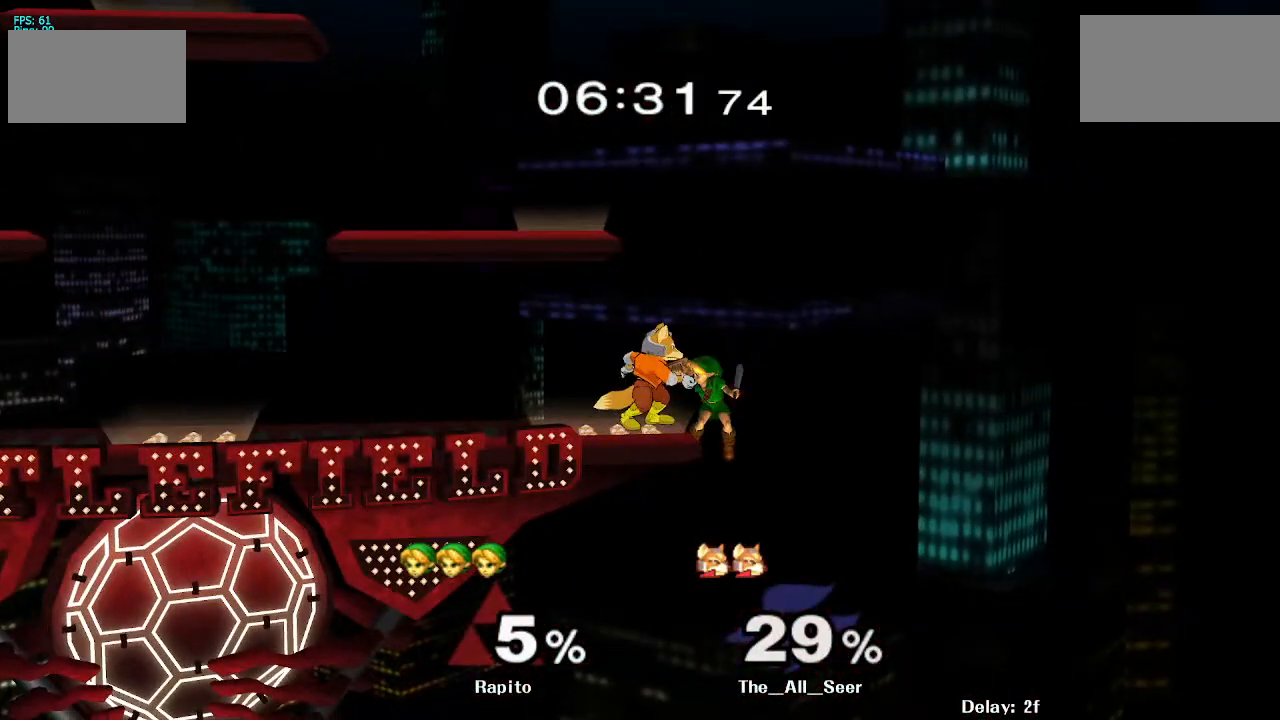
{"buttons": [], "left_stick": "up-left", "right_stick": "up-left", "events": [[83, "left_stick", "right"], [250, "left_stick", "up"], [250, "right_stick", "up-left"], [350, "right_stick", "center"], [400, "left_stick", "up-left"], [483, "right_stick", "up-left"]]}
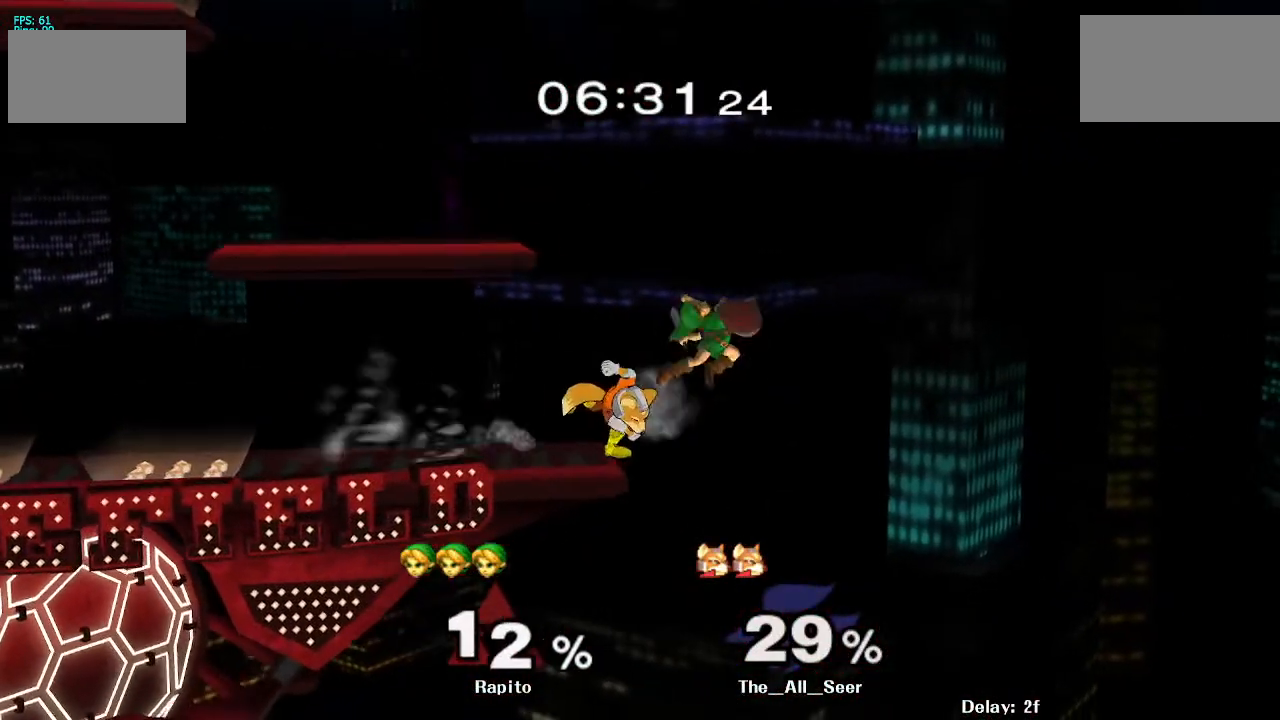
{"buttons": ["B"], "left_stick": "center", "right_stick": "center", "events": [[67, "right_stick", "center"], [283, "left_stick", "center"], [367, "Y", "down"], [450, "Y", "up"], [467, "B", "down"]]}
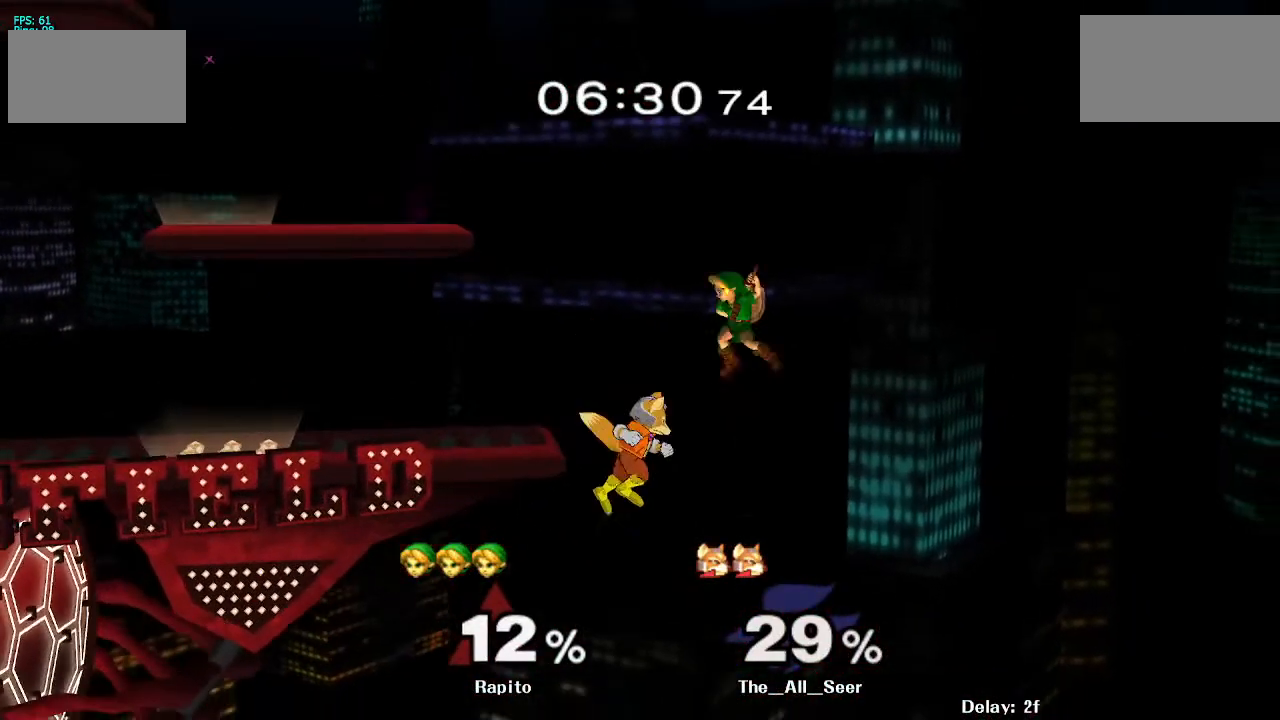
{"buttons": [], "left_stick": "center", "right_stick": "center", "events": [[317, "B", "up"]]}
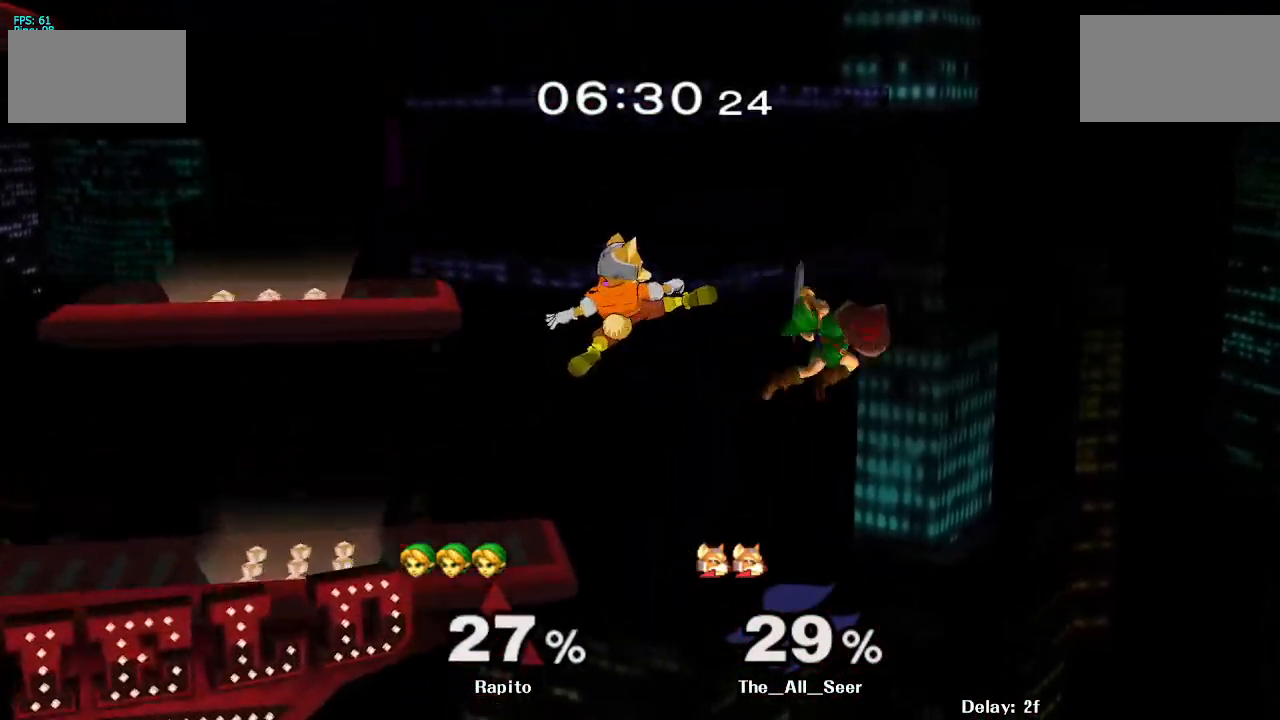
{"buttons": [], "left_stick": "left", "right_stick": "center", "events": [[17, "left_stick", "left"], [317, "Y", "down"], [383, "Y", "up"]]}
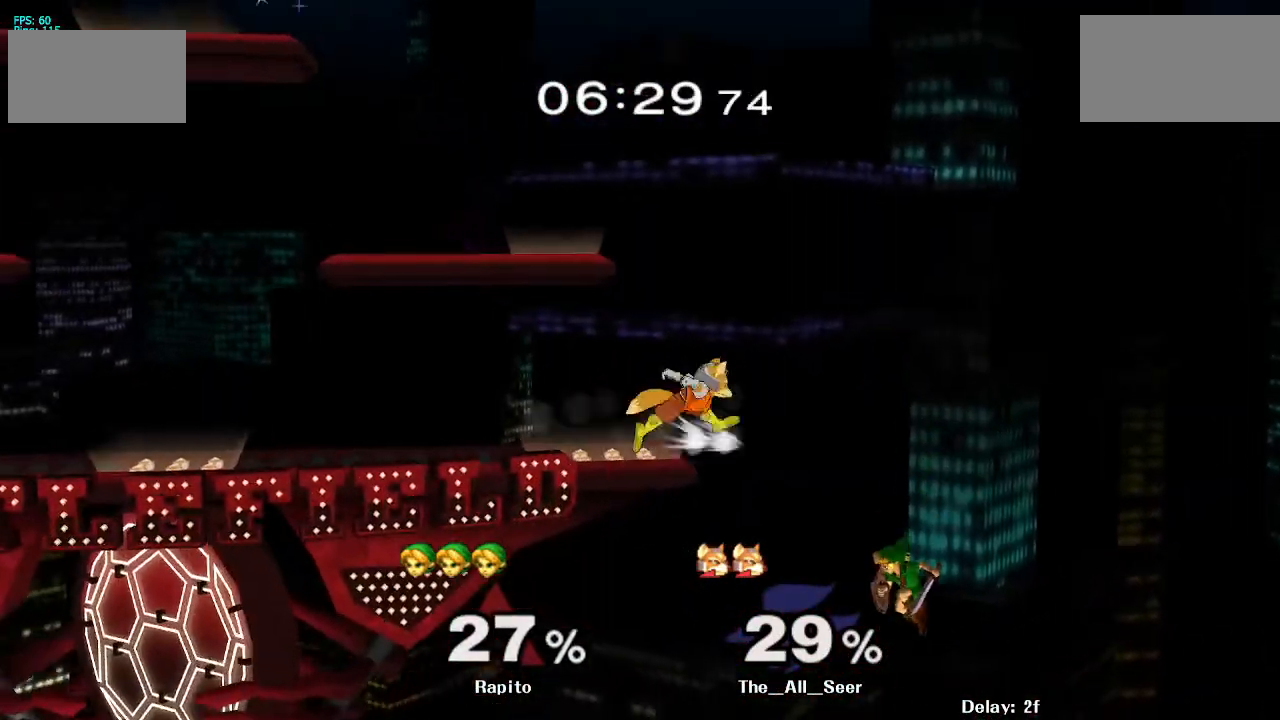
{"buttons": ["B"], "left_stick": "up", "right_stick": "center", "events": [[133, "left_stick", "up-left"], [167, "B", "down"], [217, "B", "up"], [267, "B", "down"], [267, "left_stick", "up"], [333, "B", "up"], [450, "B", "down"]]}
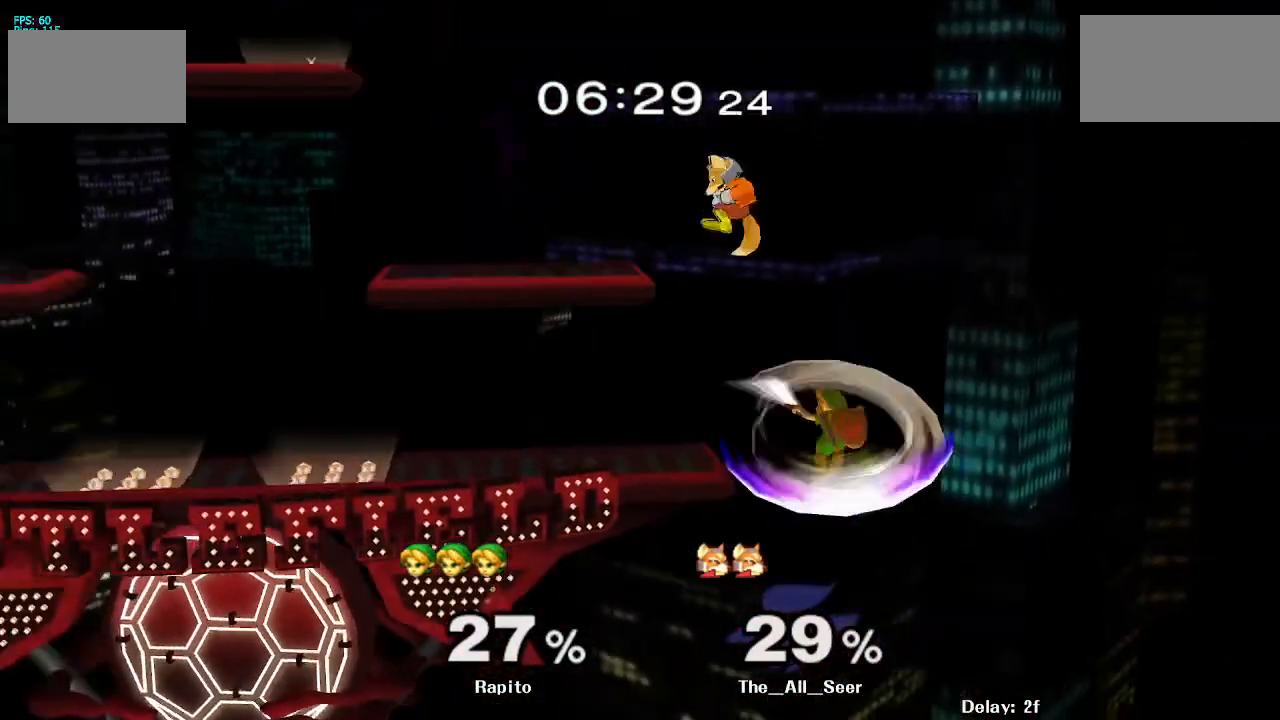
{"buttons": [], "left_stick": "up-left", "right_stick": "center", "events": [[33, "B", "up"], [67, "B", "down"], [133, "B", "up"], [183, "B", "down"], [233, "left_stick", "up-right"], [250, "B", "up"], [300, "B", "down"], [333, "left_stick", "up"], [367, "B", "up"], [417, "B", "down"], [467, "left_stick", "up-left"], [500, "B", "up"]]}
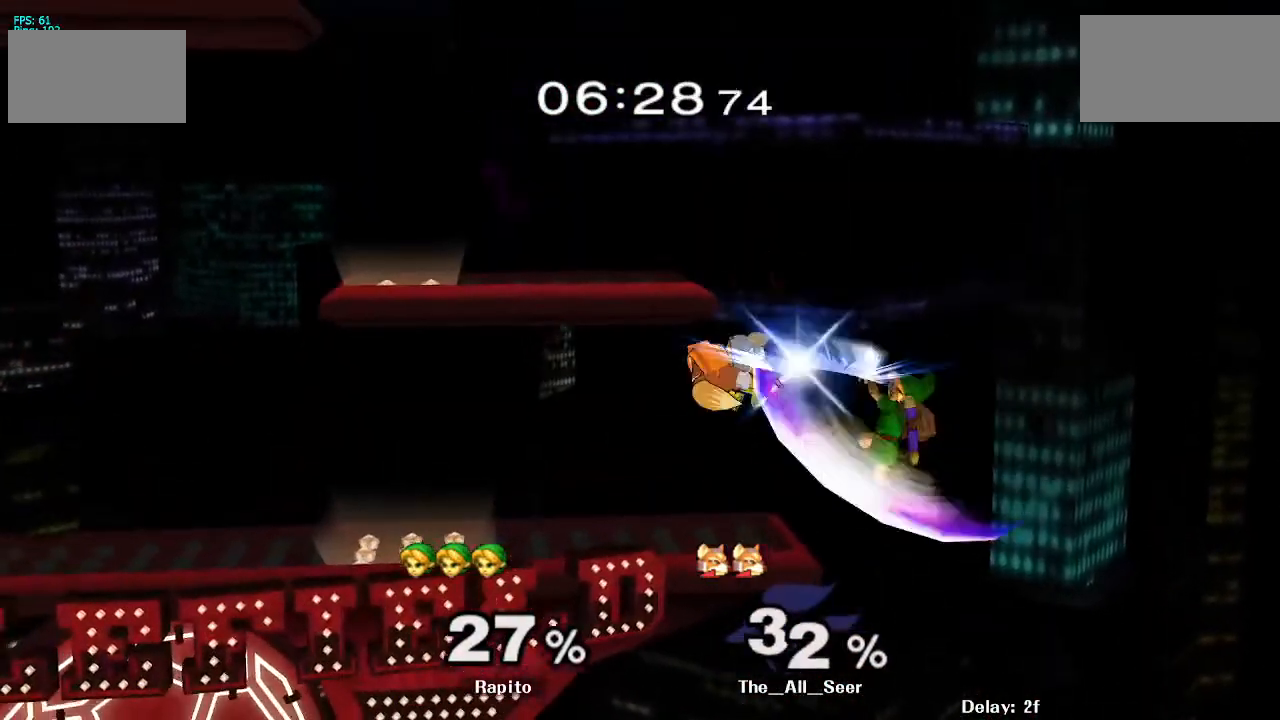
{"buttons": ["Y"], "left_stick": "down-left", "right_stick": "center", "events": [[33, "B", "down"], [117, "B", "up"], [433, "Y", "down"], [450, "left_stick", "down-left"]]}
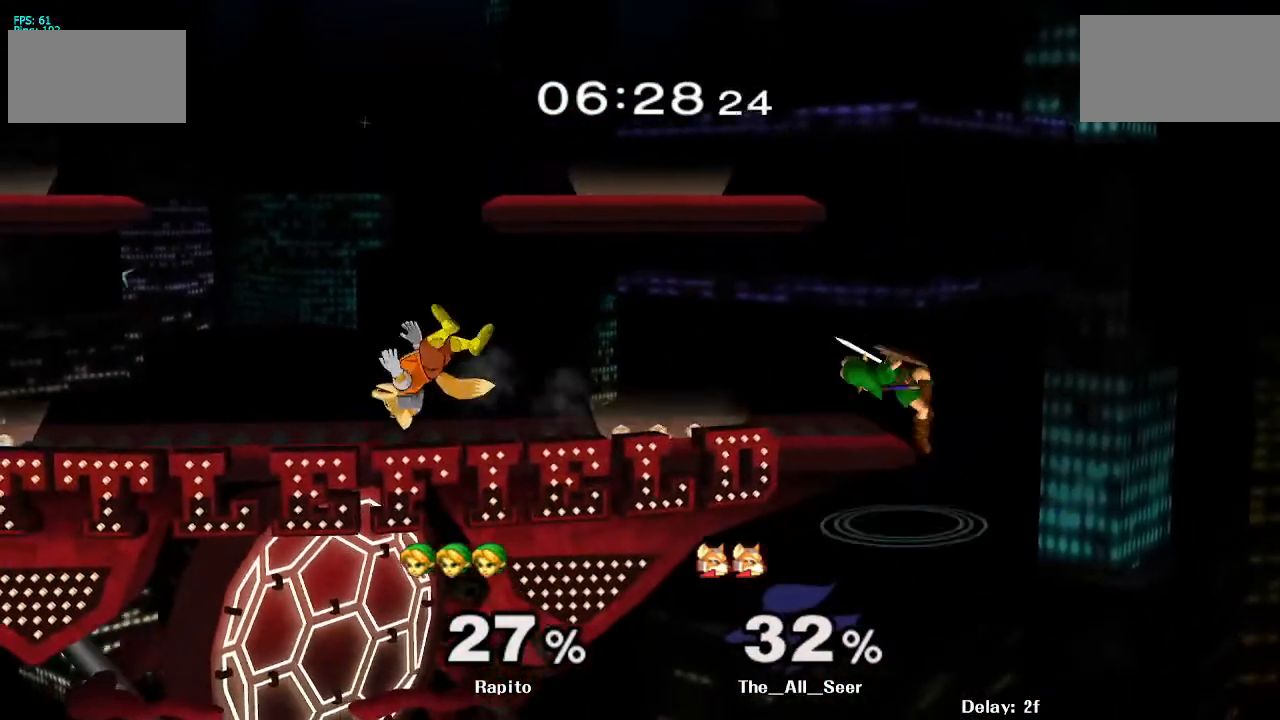
{"buttons": [], "left_stick": "left", "right_stick": "center", "events": [[83, "R1", "down"], [150, "Y", "up"], [183, "left_stick", "down"], [267, "R1", "up"], [317, "left_stick", "center"], [483, "left_stick", "left"]]}
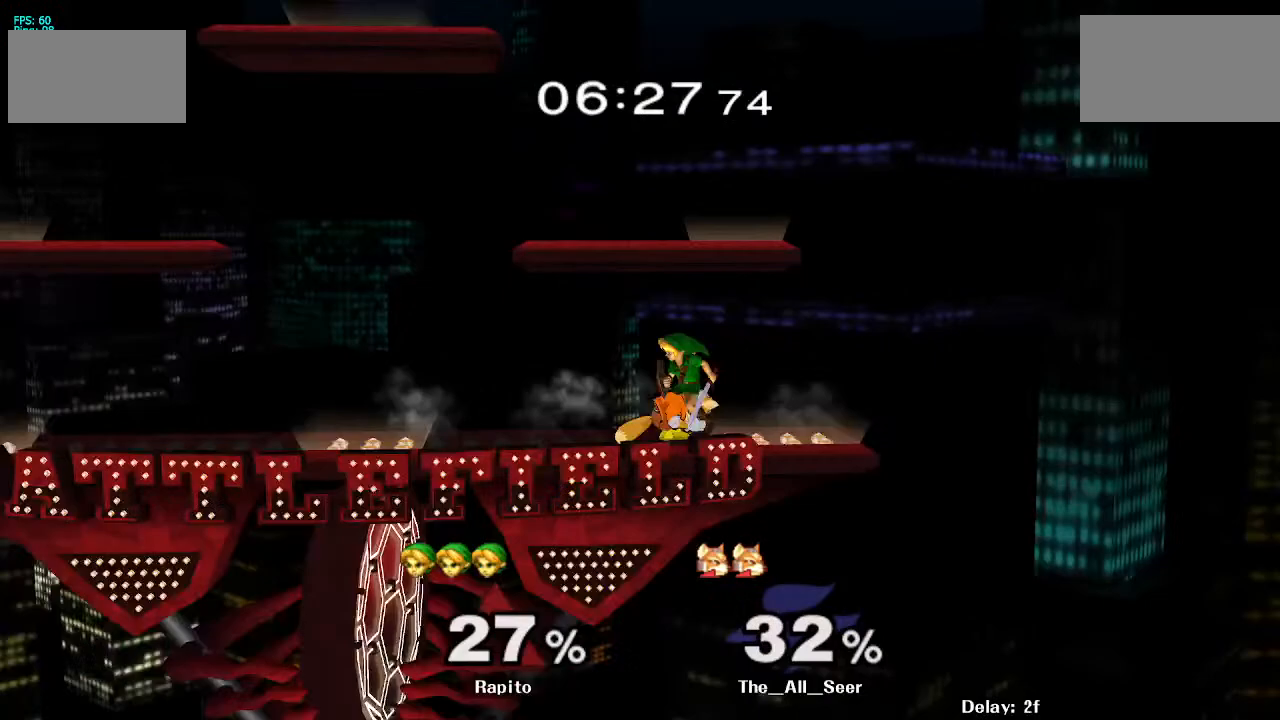
{"buttons": [], "left_stick": "up-right", "right_stick": "center"}
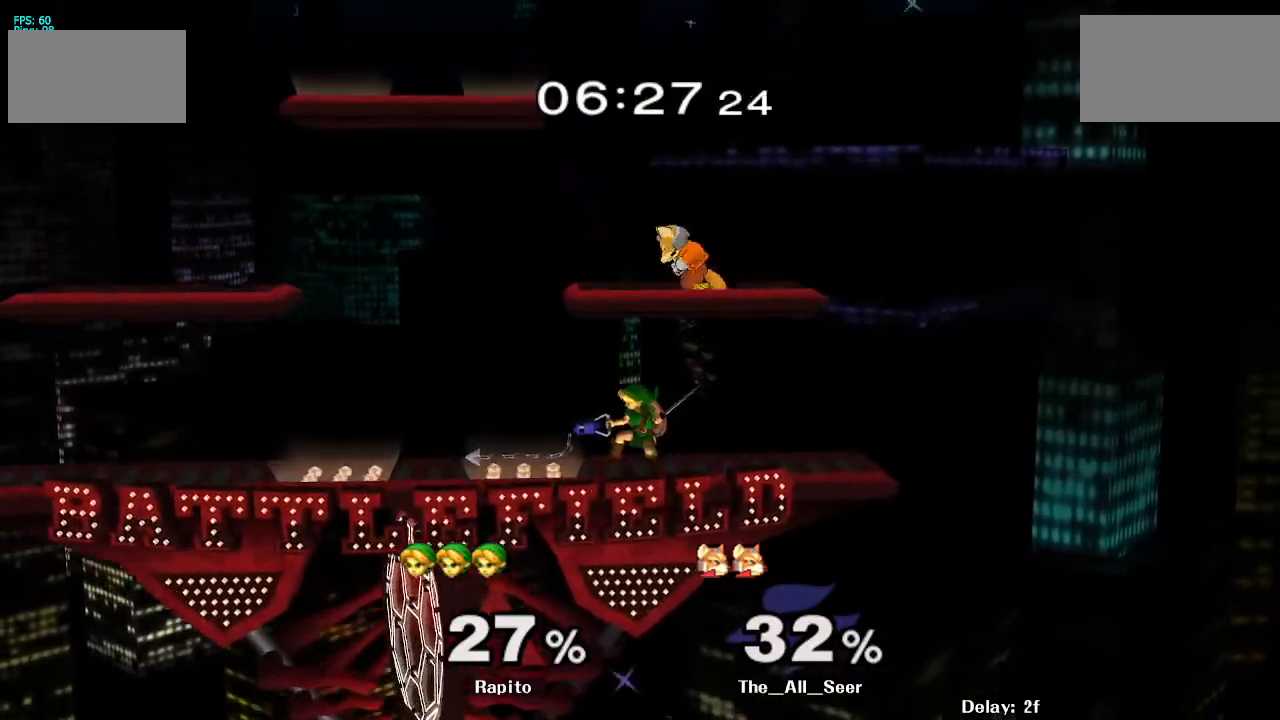
{"buttons": ["L1"], "left_stick": "up-right", "right_stick": "center", "events": [[467, "L1", "down"]]}
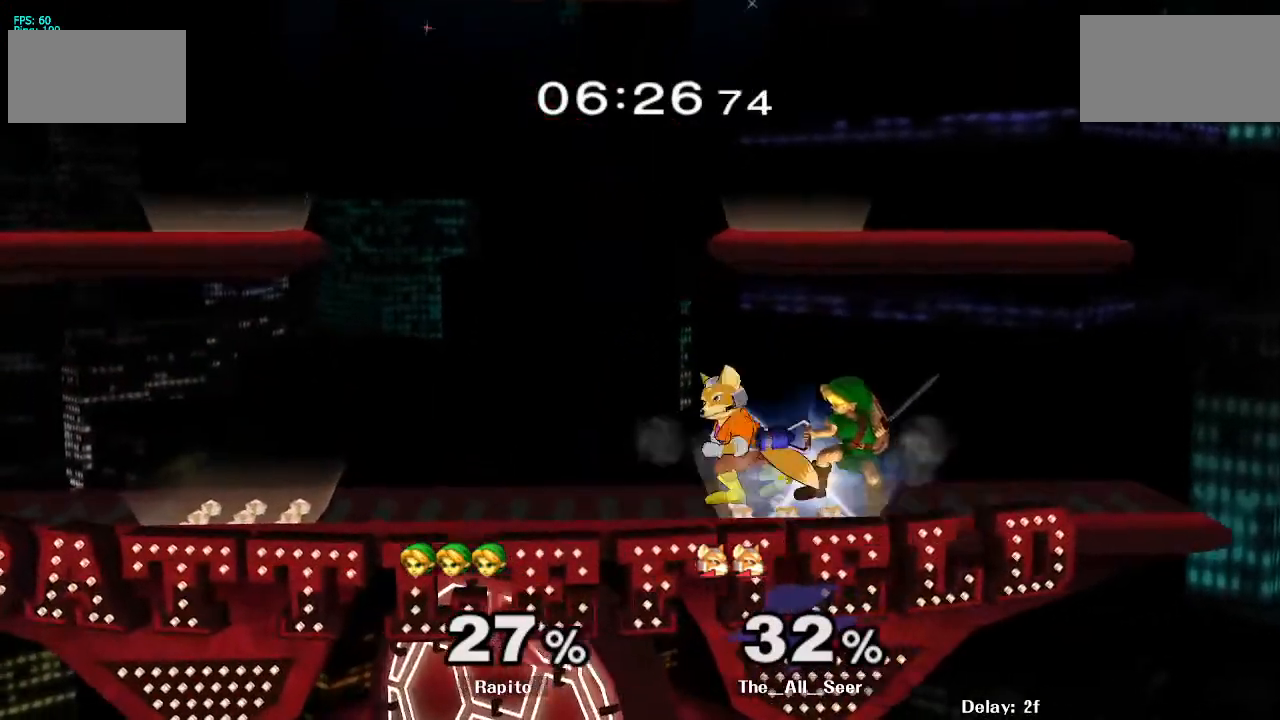
{"buttons": ["L1"], "left_stick": "up-left", "right_stick": "center", "events": [[217, "left_stick", "up"], [367, "left_stick", "up-left"]]}